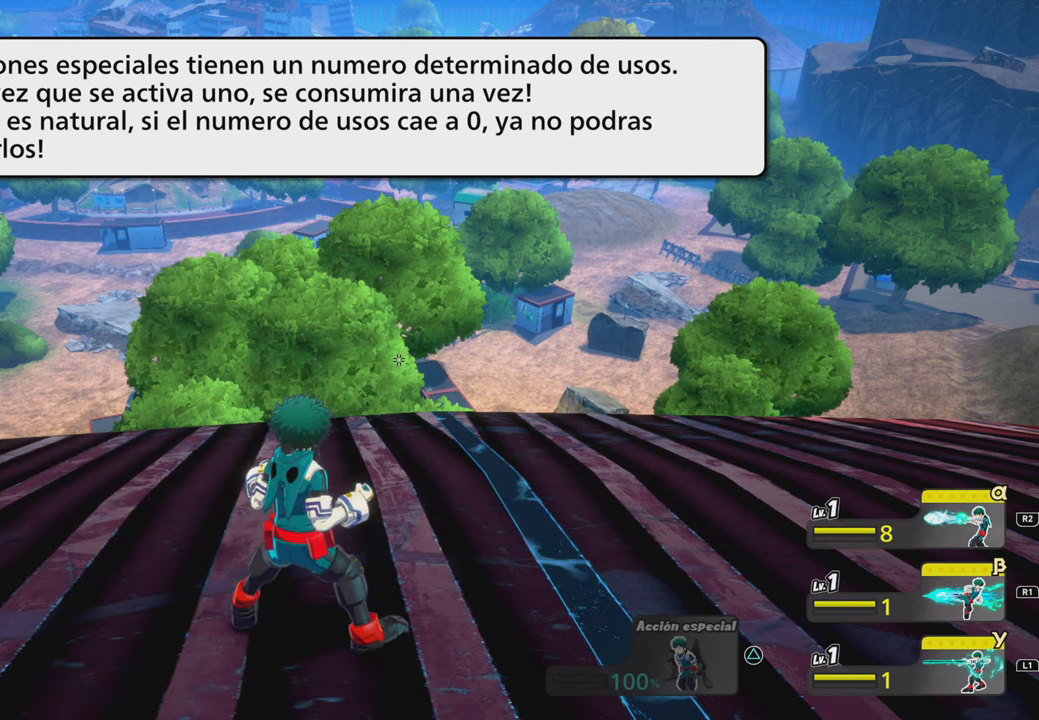
Gameplay with a controller (PlayStation layout); each line is a JSON object with the inputs held at the frame after it. "events" lists button and stick changes between this image and that frame as [ms after this image, input, new state], when the widget could be followed in between. Not read: L2 L3 R1 R3 SQUARE left_stick right_stick.
{"buttons": ["R2"], "events": [[100, "R2", "down"]]}
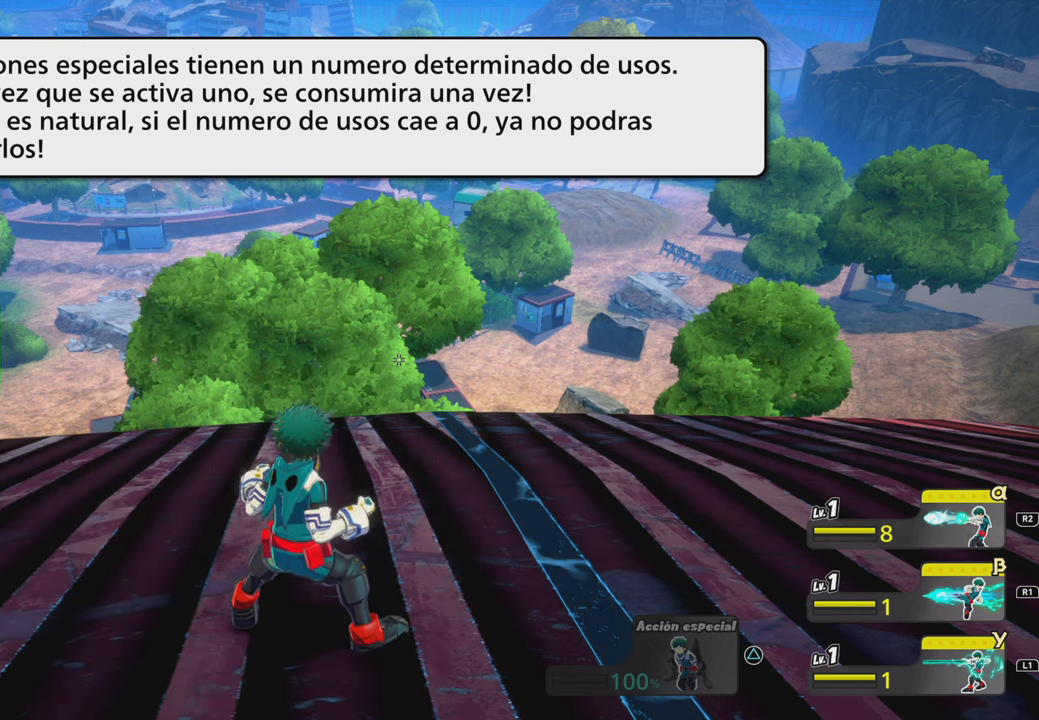
{"buttons": [], "events": [[384, "R2", "up"]]}
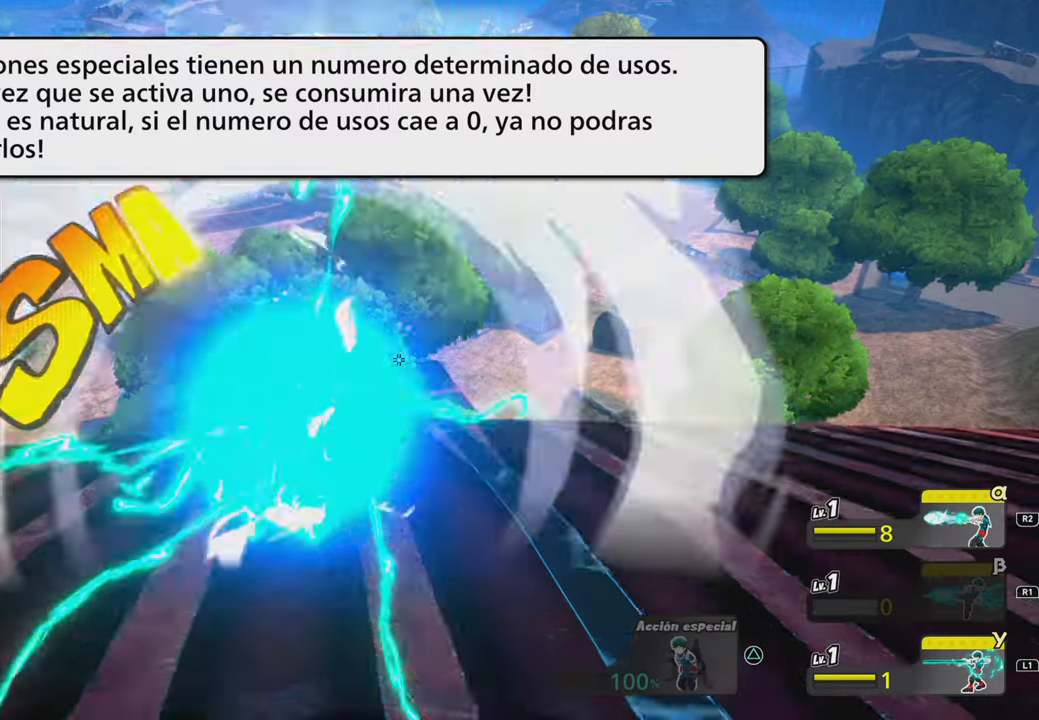
{"buttons": ["R2"], "events": [[100, "R2", "down"]]}
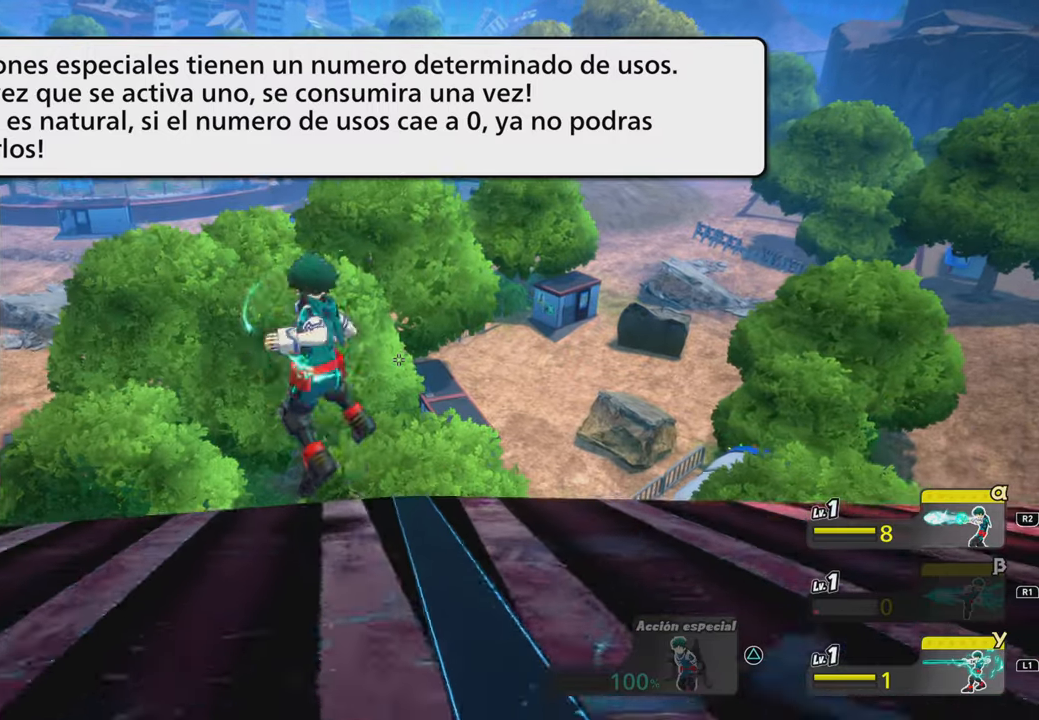
{"buttons": [], "events": [[200, "R2", "up"]]}
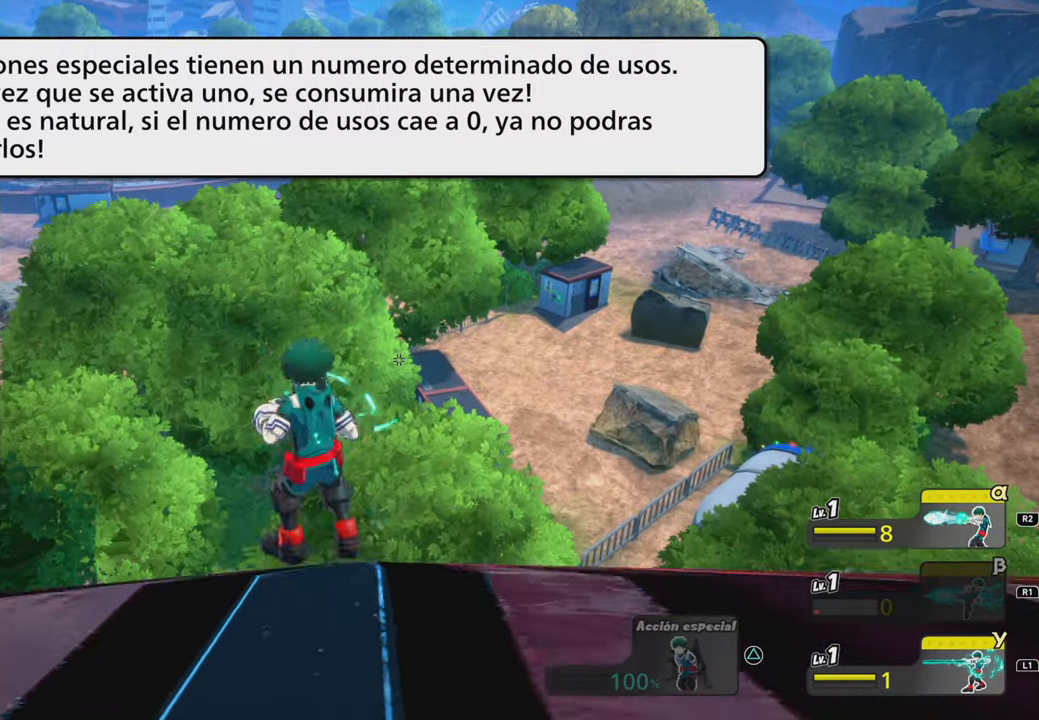
{"buttons": ["R2"], "events": [[100, "R2", "down"]]}
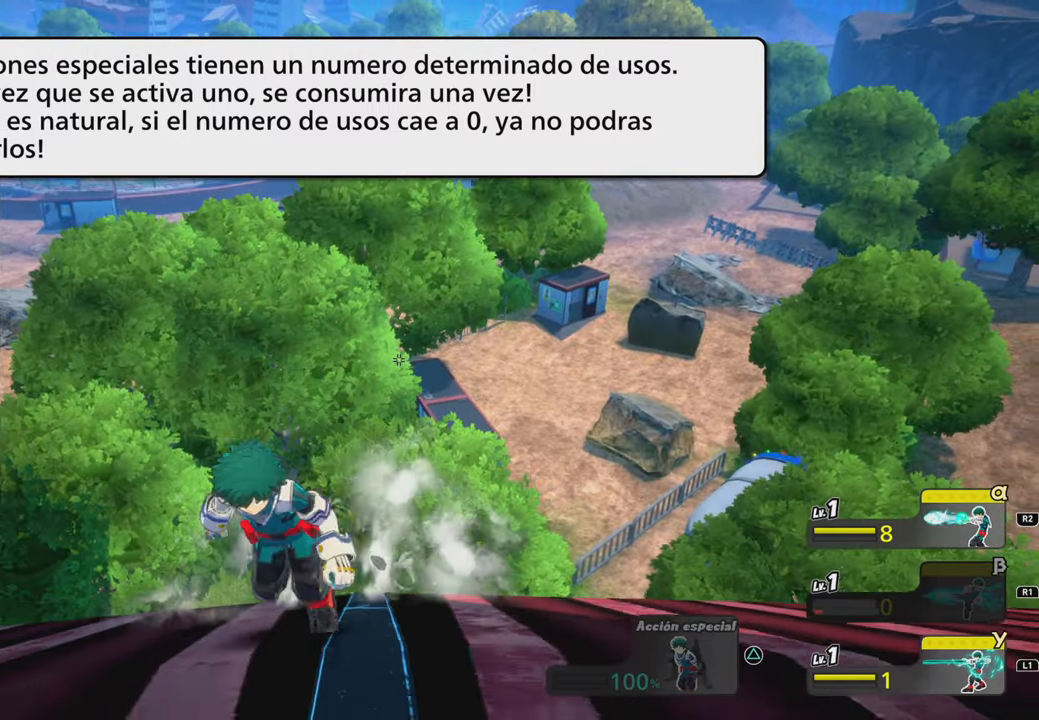
{"buttons": [], "events": [[200, "R2", "up"]]}